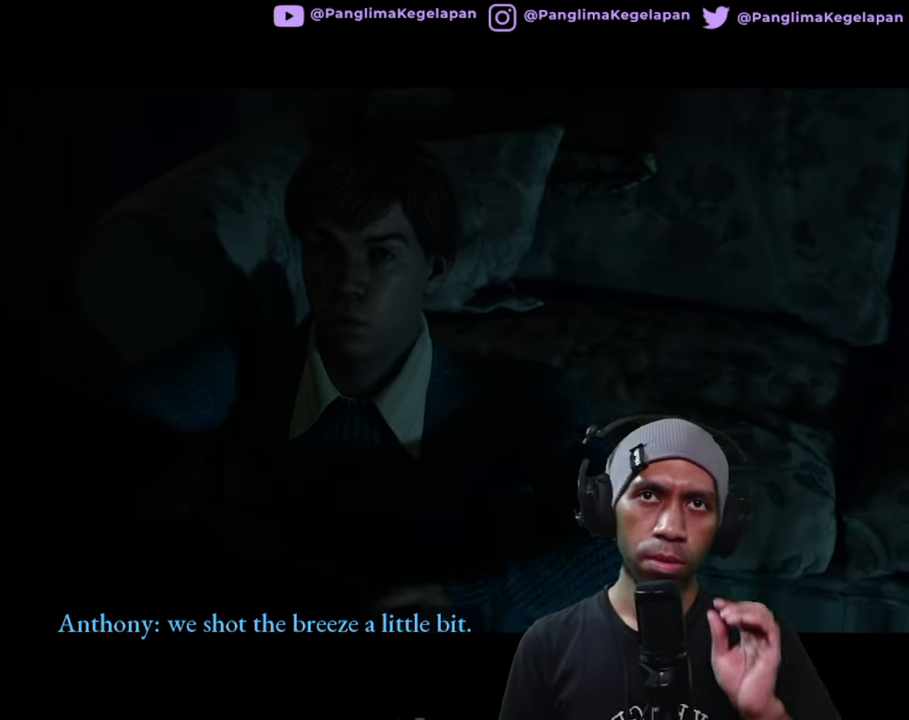
Gameplay with a controller (Xbox layout); each line is a JSON object with the inputs held at the frame after it. "button_events" lists button changes between this image and that frame as [ms after this image, input, new state], when the widget could be followed in between (sticks are given only as held states). Not read: L3 R3.
{"buttons": ["R2"], "left_stick": "center", "right_stick": "center", "button_events": []}
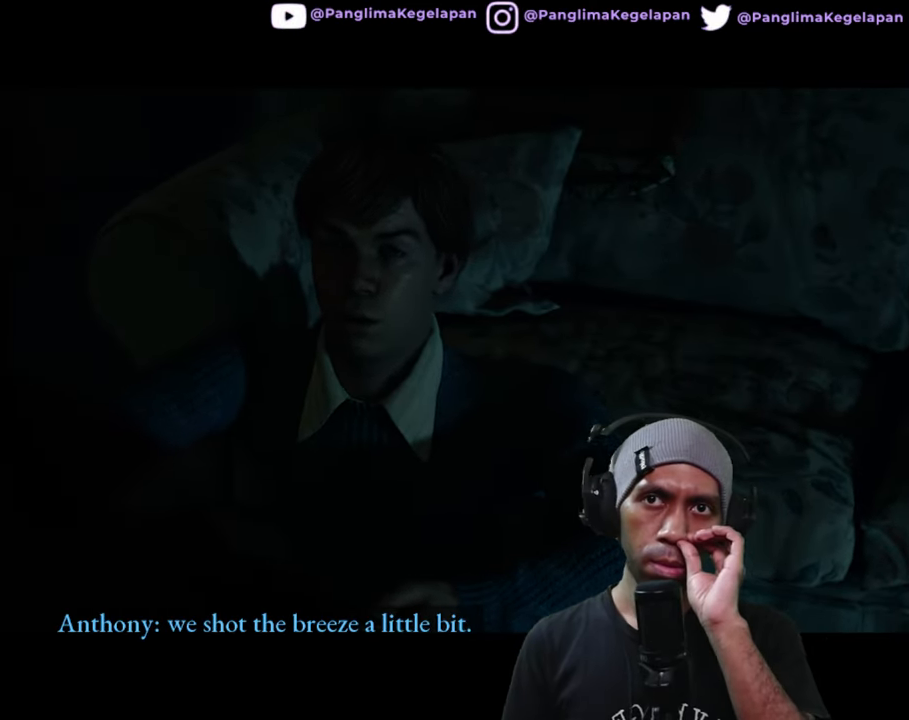
{"buttons": ["R2"], "left_stick": "center", "right_stick": "center", "button_events": []}
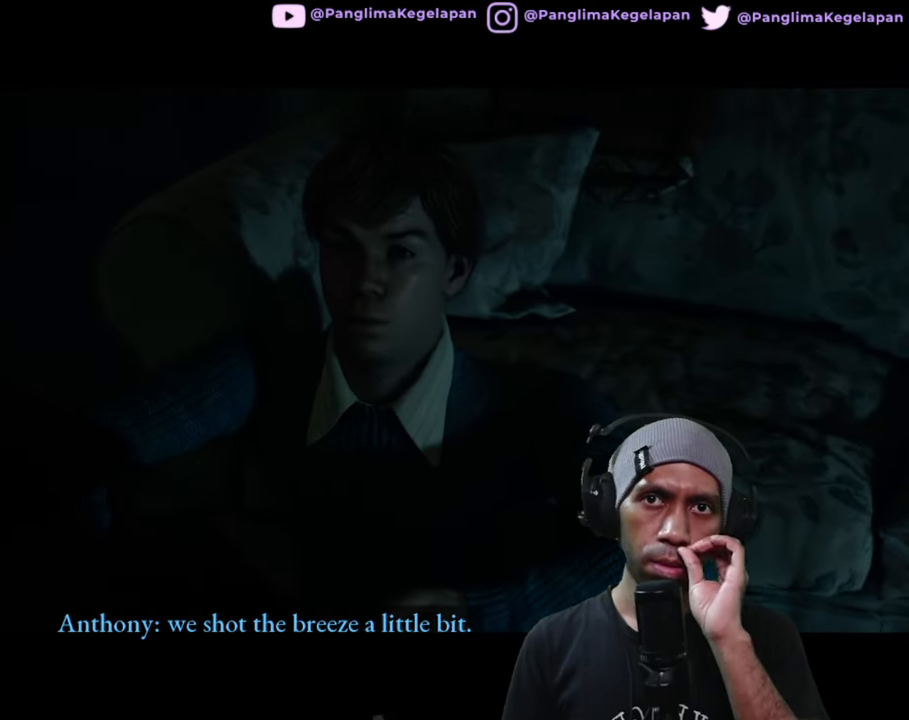
{"buttons": ["R2"], "left_stick": "center", "right_stick": "center", "button_events": []}
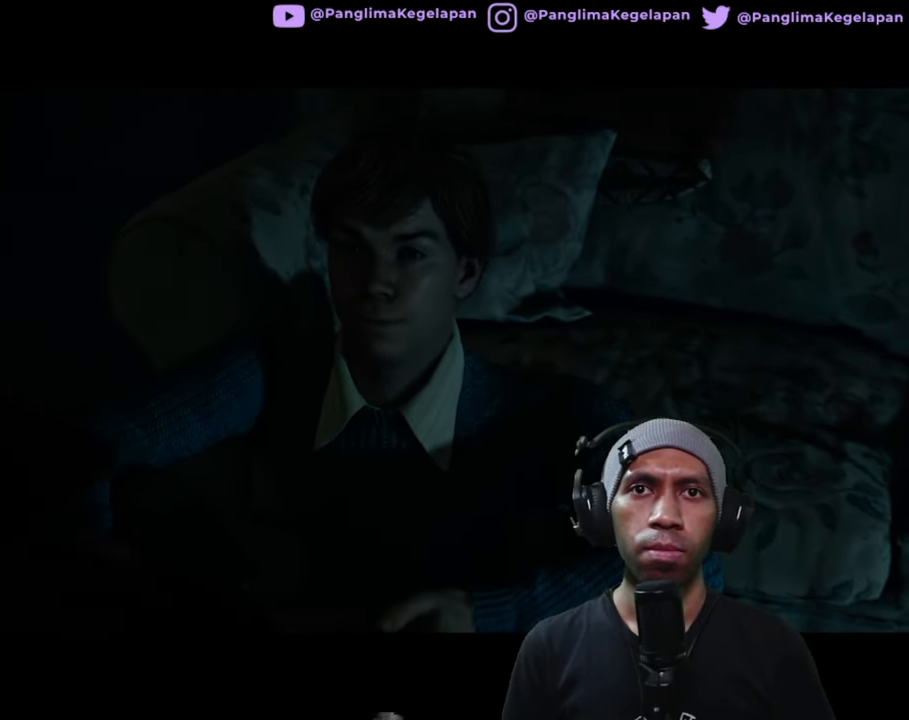
{"buttons": ["R2"], "left_stick": "center", "right_stick": "center", "button_events": []}
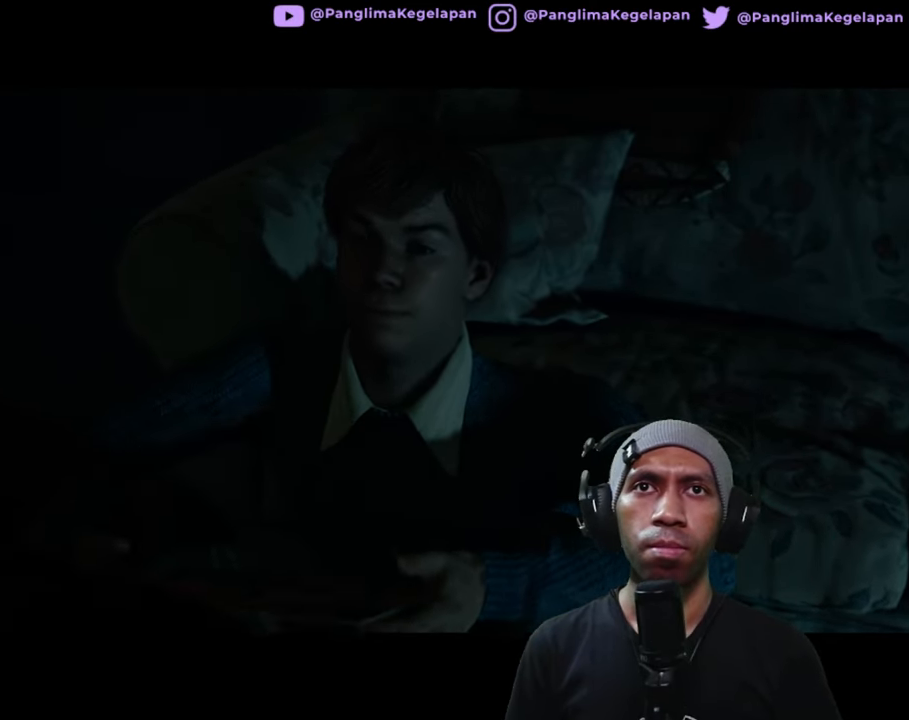
{"buttons": ["R2"], "left_stick": "center", "right_stick": "center", "button_events": []}
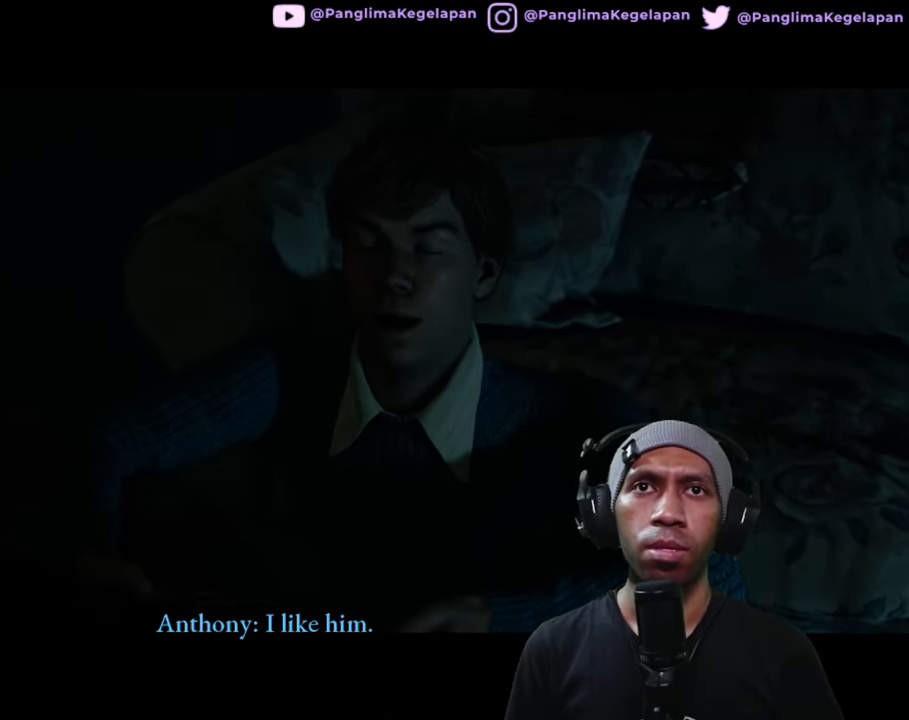
{"buttons": ["R2"], "left_stick": "center", "right_stick": "center", "button_events": []}
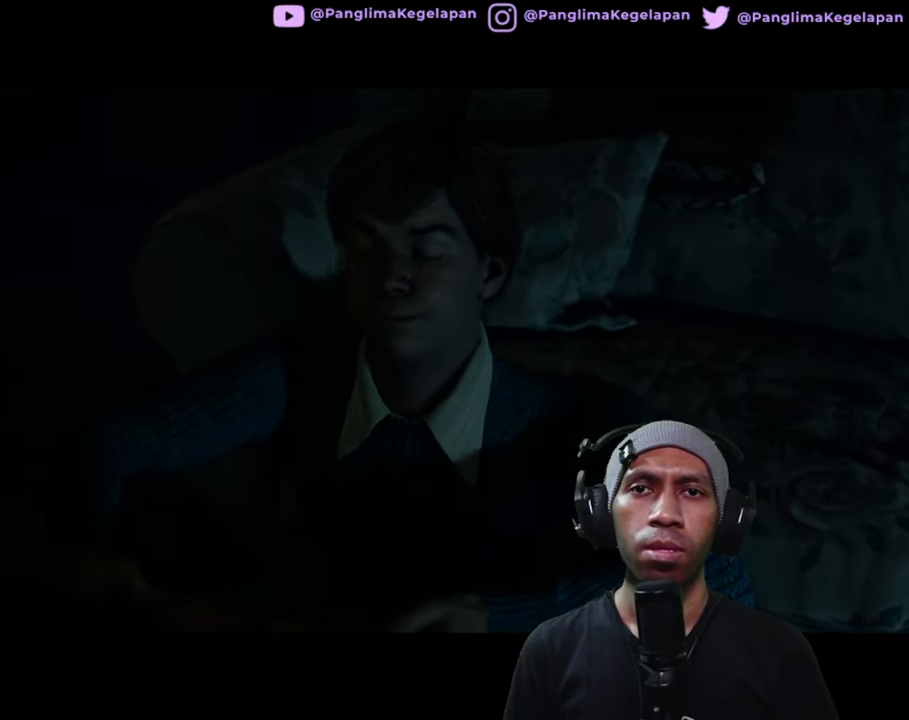
{"buttons": ["R2"], "left_stick": "center", "right_stick": "center", "button_events": []}
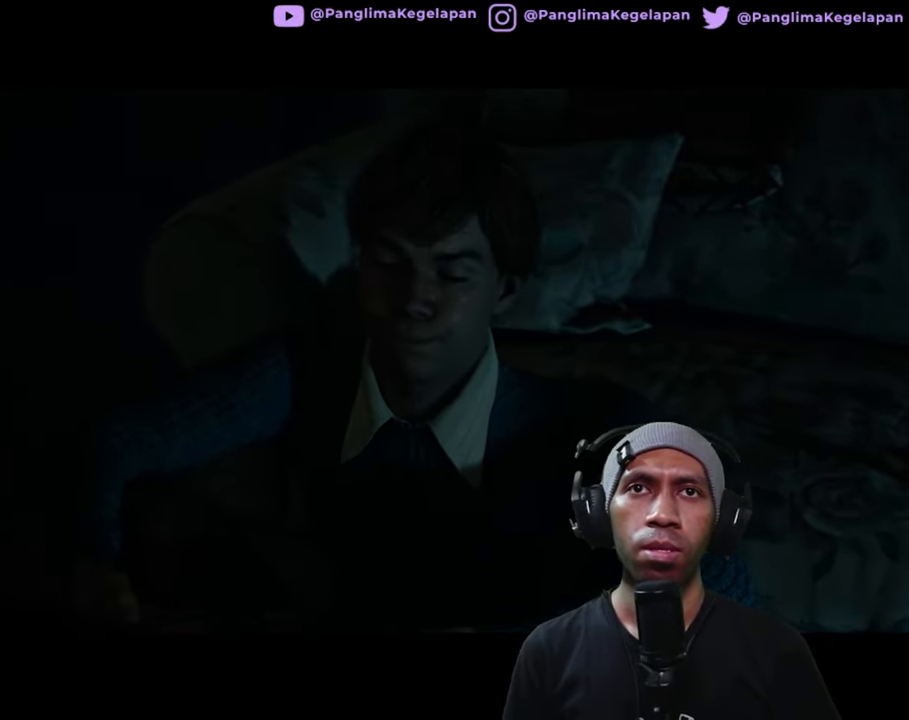
{"buttons": ["R2"], "left_stick": "center", "right_stick": "center", "button_events": []}
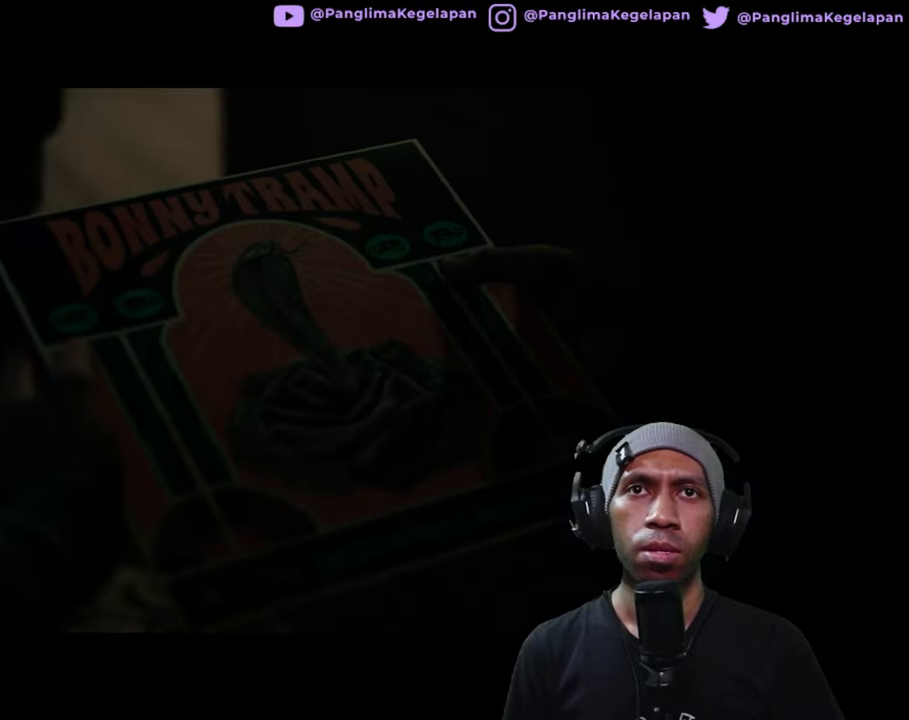
{"buttons": ["R2"], "left_stick": "center", "right_stick": "center", "button_events": []}
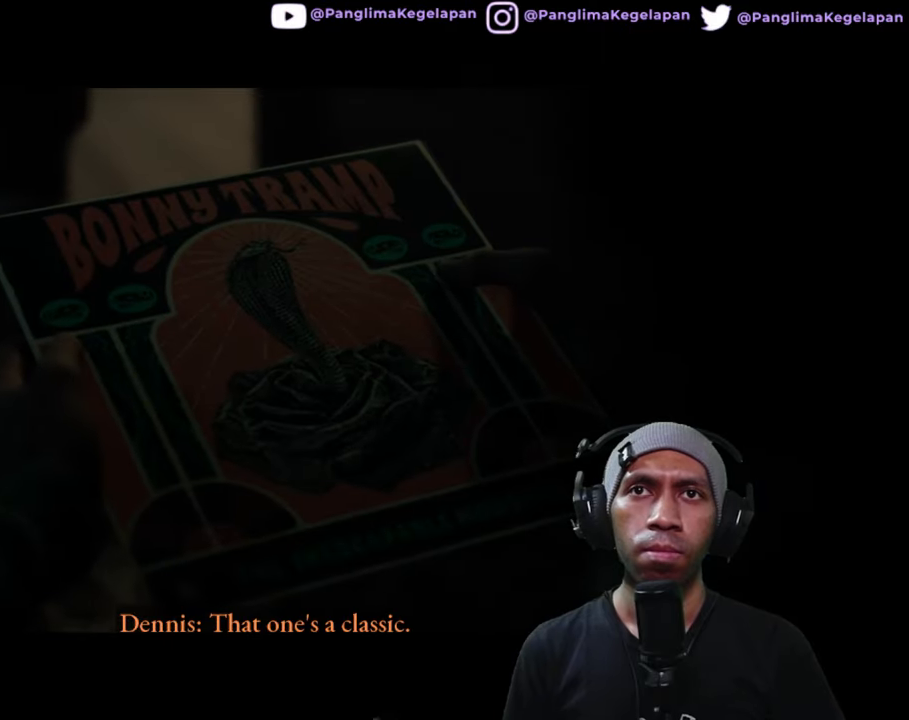
{"buttons": ["R2"], "left_stick": "center", "right_stick": "center", "button_events": []}
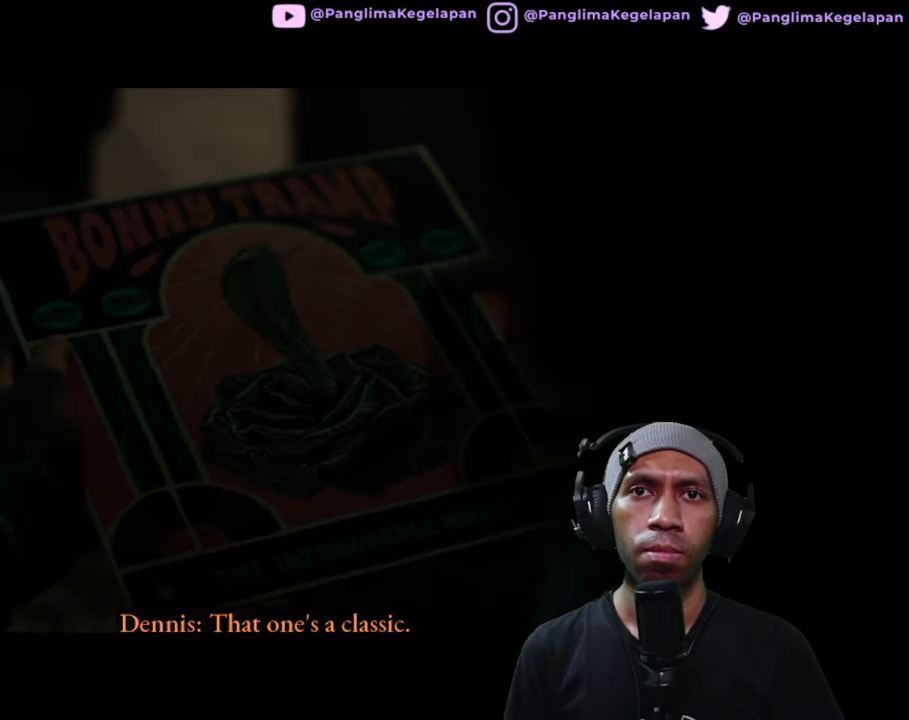
{"buttons": ["R2"], "left_stick": "center", "right_stick": "center", "button_events": []}
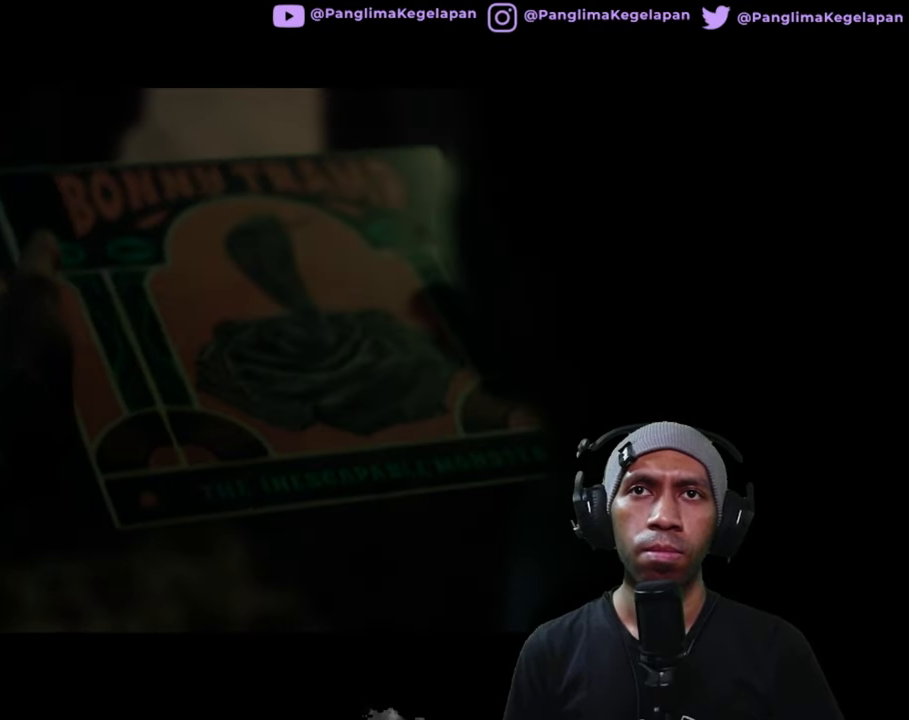
{"buttons": ["R2"], "left_stick": "center", "right_stick": "center", "button_events": []}
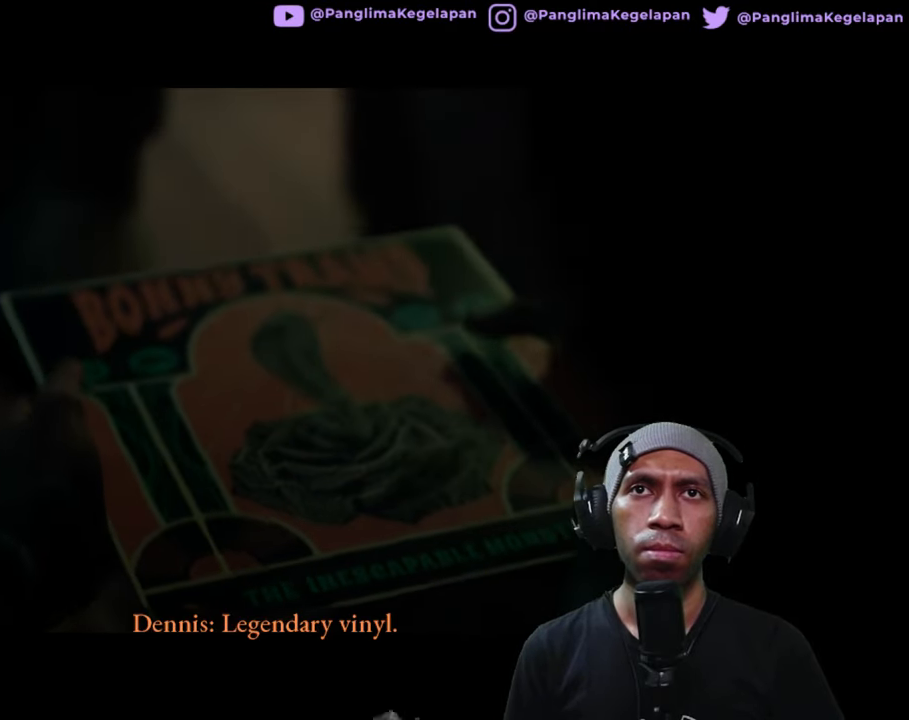
{"buttons": ["R2"], "left_stick": "center", "right_stick": "center", "button_events": []}
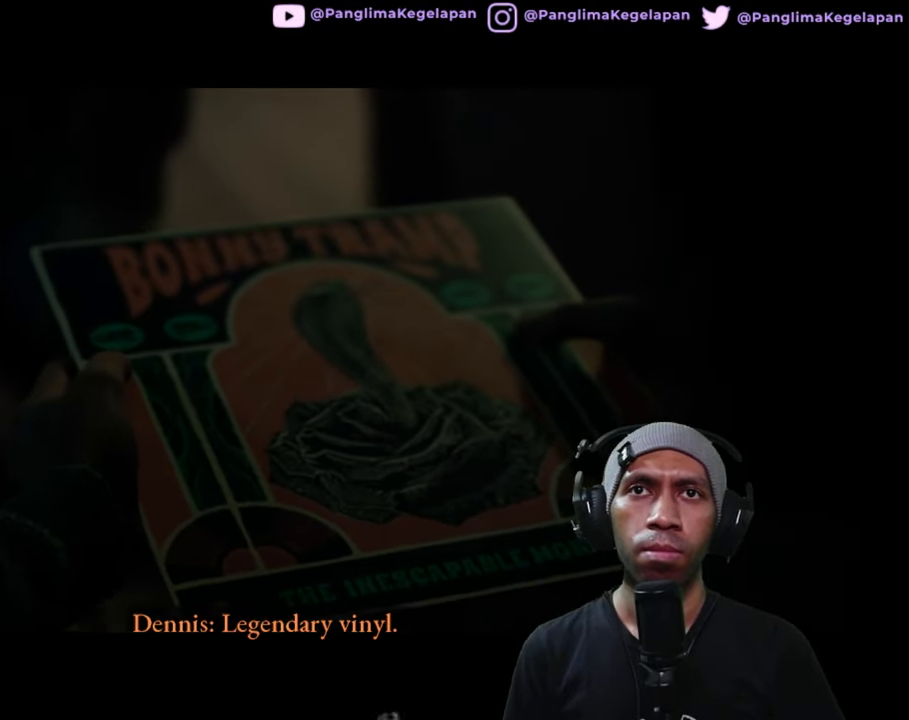
{"buttons": ["R2"], "left_stick": "center", "right_stick": "center", "button_events": []}
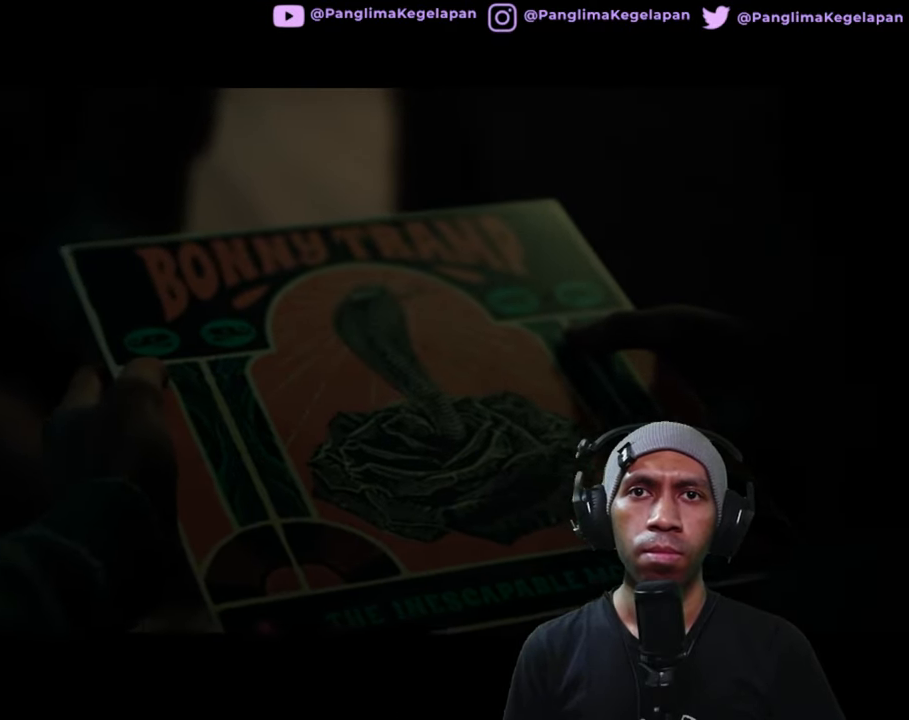
{"buttons": ["R2"], "left_stick": "center", "right_stick": "center", "button_events": []}
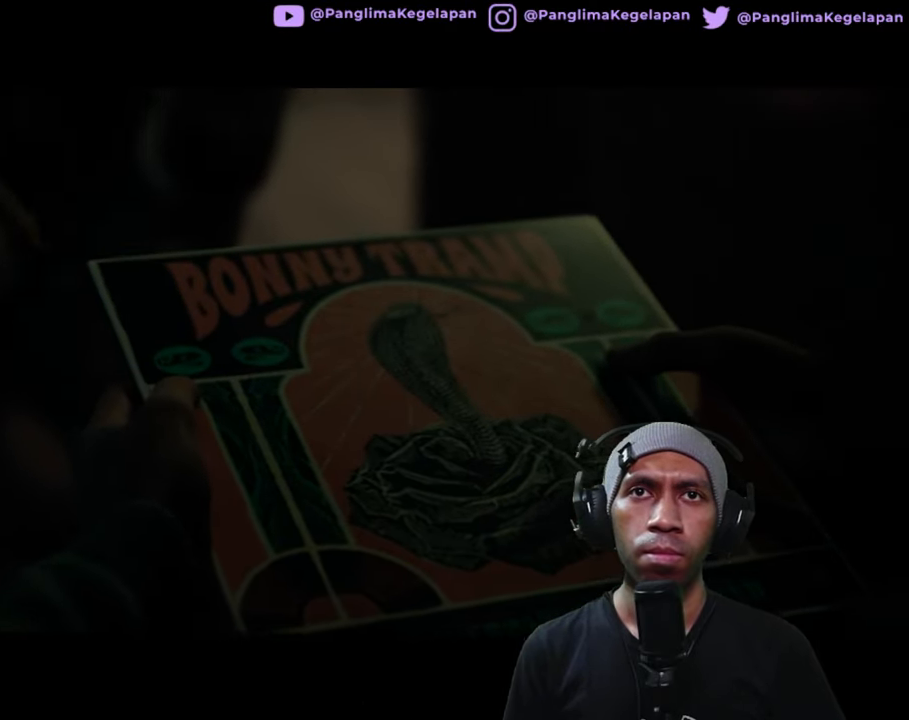
{"buttons": ["R2"], "left_stick": "center", "right_stick": "center", "button_events": []}
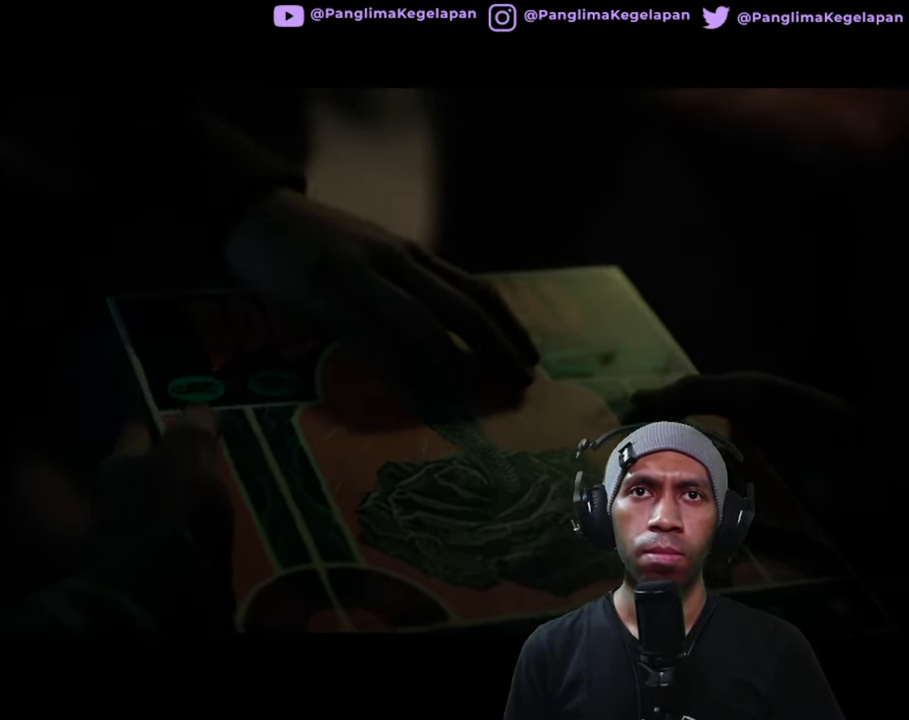
{"buttons": ["R2"], "left_stick": "center", "right_stick": "center", "button_events": []}
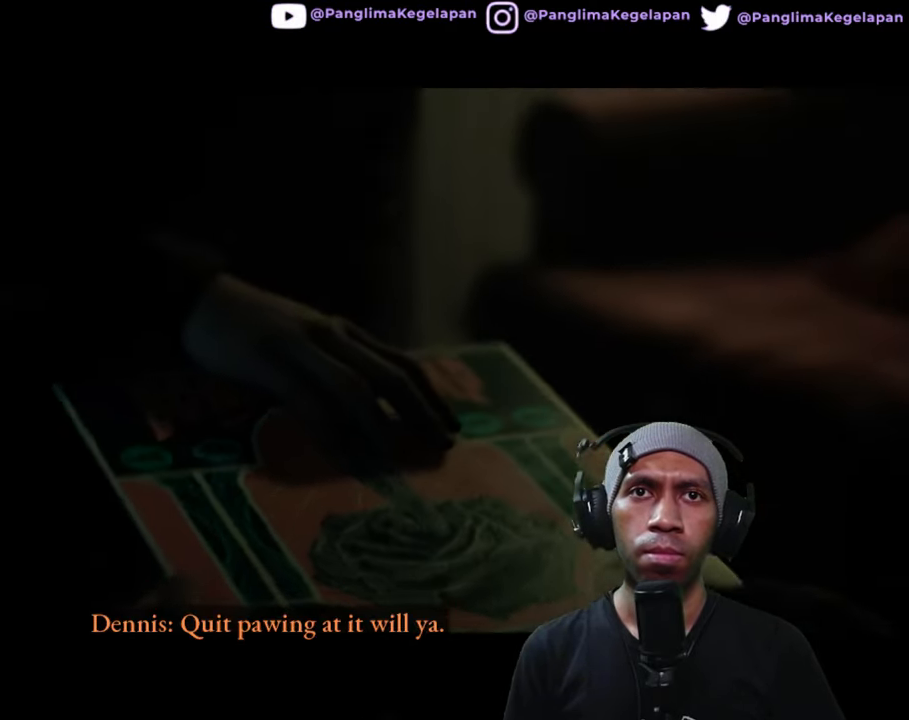
{"buttons": ["R2"], "left_stick": "center", "right_stick": "center", "button_events": []}
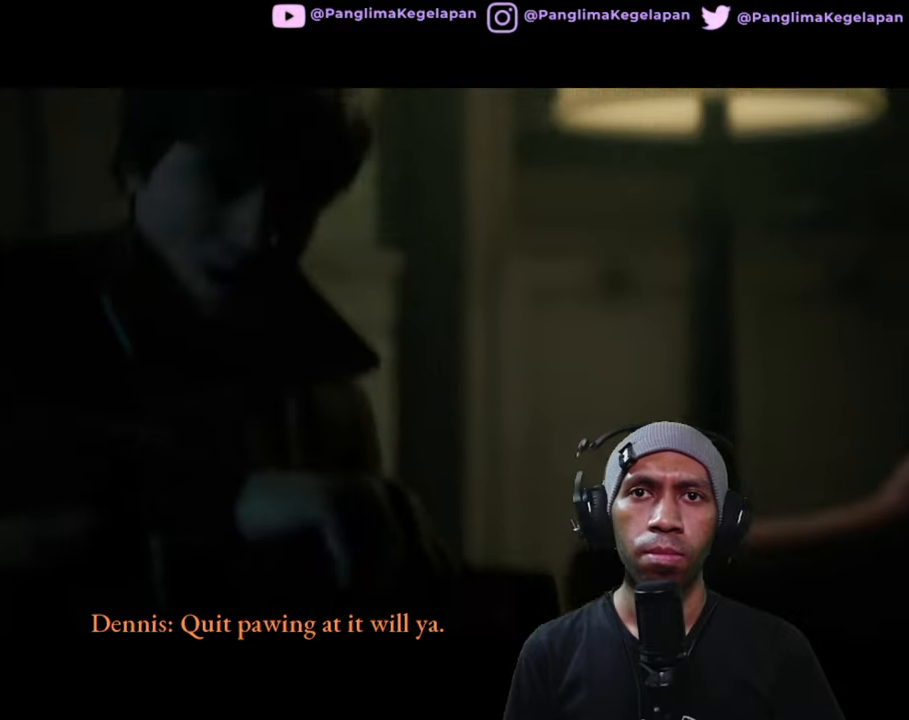
{"buttons": ["R2"], "left_stick": "center", "right_stick": "center", "button_events": []}
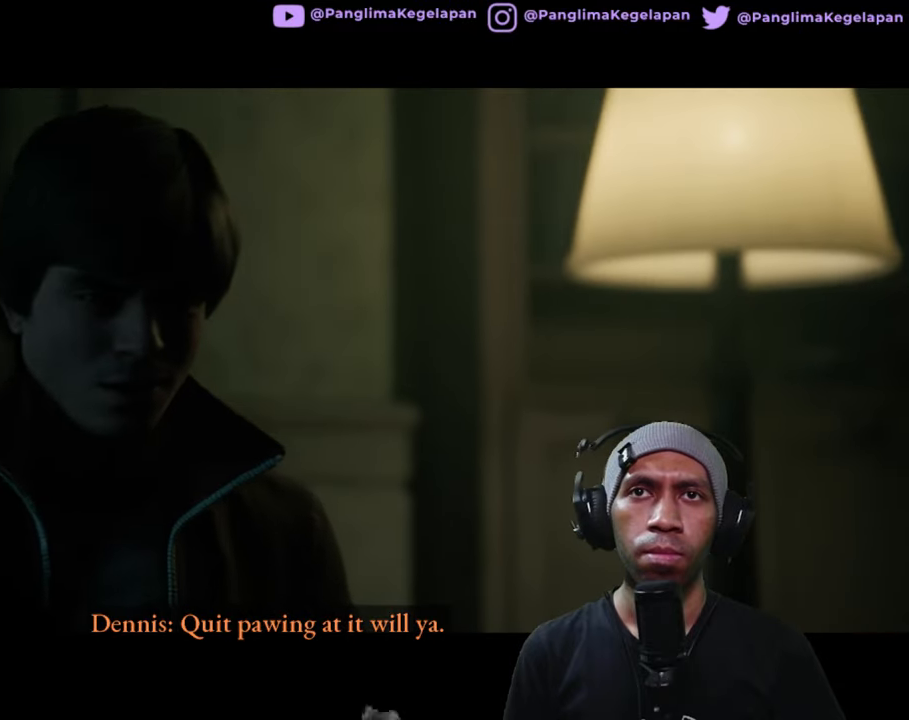
{"buttons": ["R2"], "left_stick": "center", "right_stick": "center", "button_events": []}
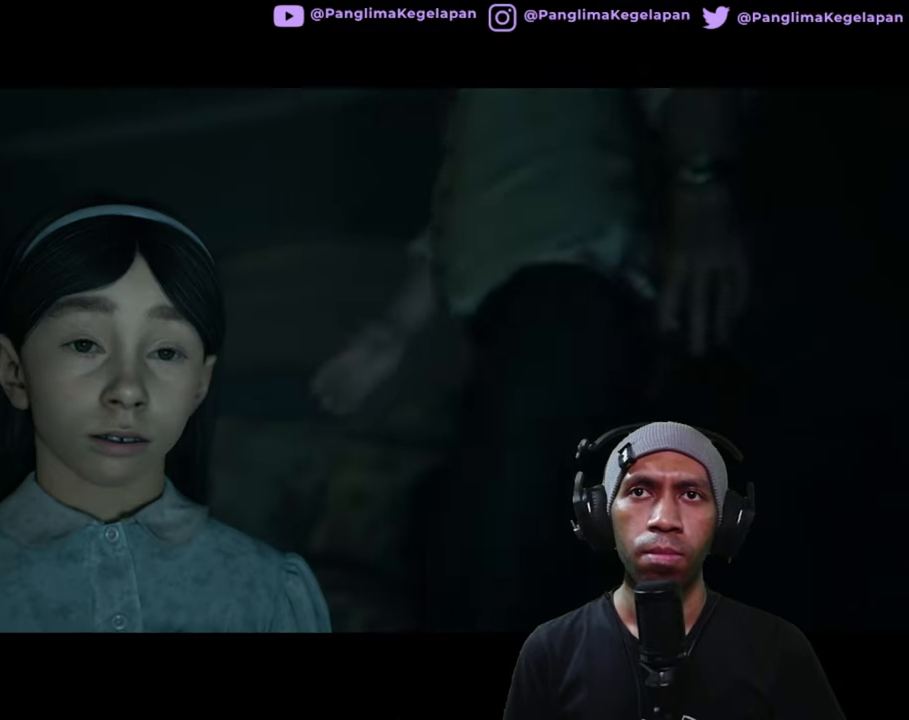
{"buttons": ["R2"], "left_stick": "center", "right_stick": "center", "button_events": []}
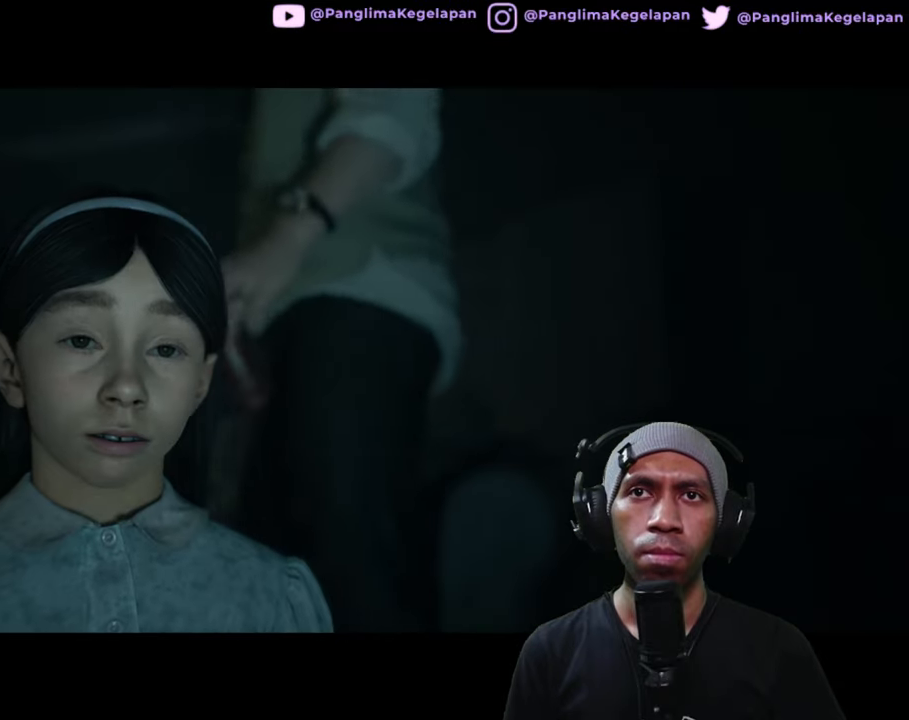
{"buttons": ["R2"], "left_stick": "center", "right_stick": "center", "button_events": []}
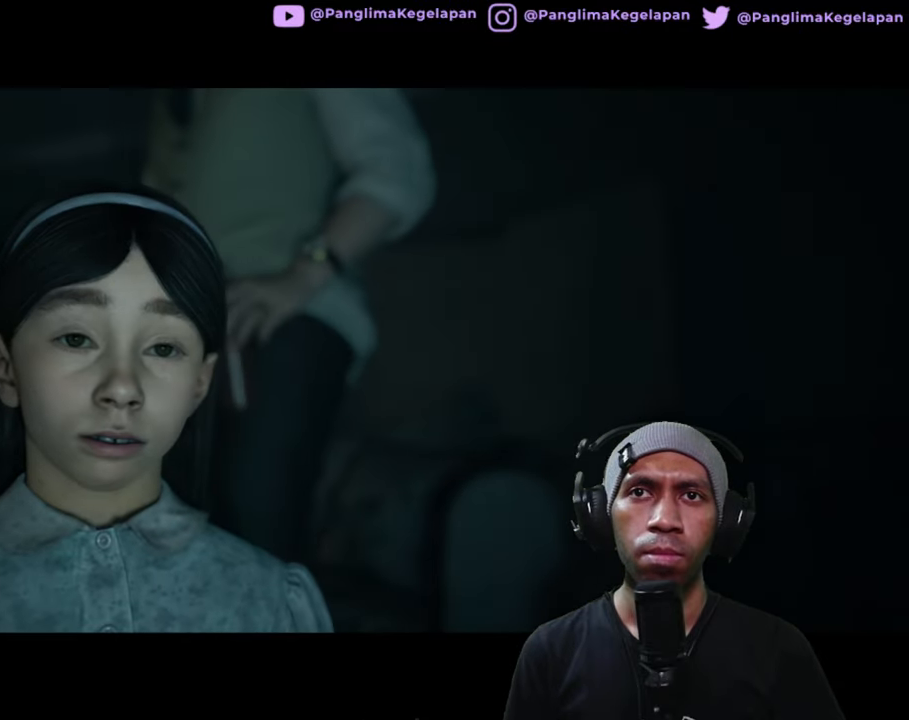
{"buttons": ["R2"], "left_stick": "center", "right_stick": "center", "button_events": []}
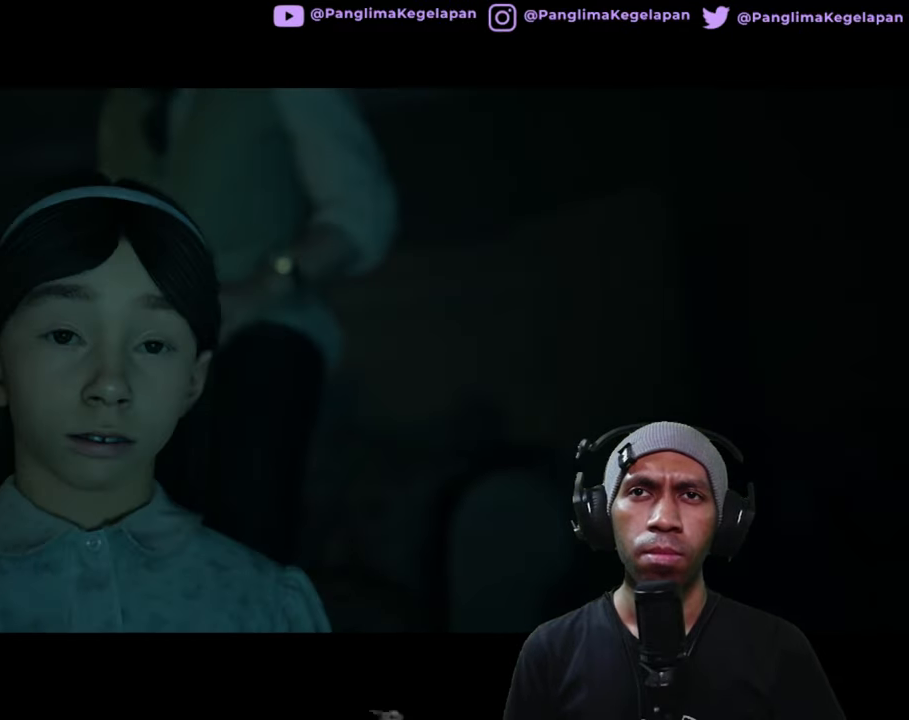
{"buttons": ["R2"], "left_stick": "center", "right_stick": "center", "button_events": [[50, "START", "down"], [250, "START", "up"]]}
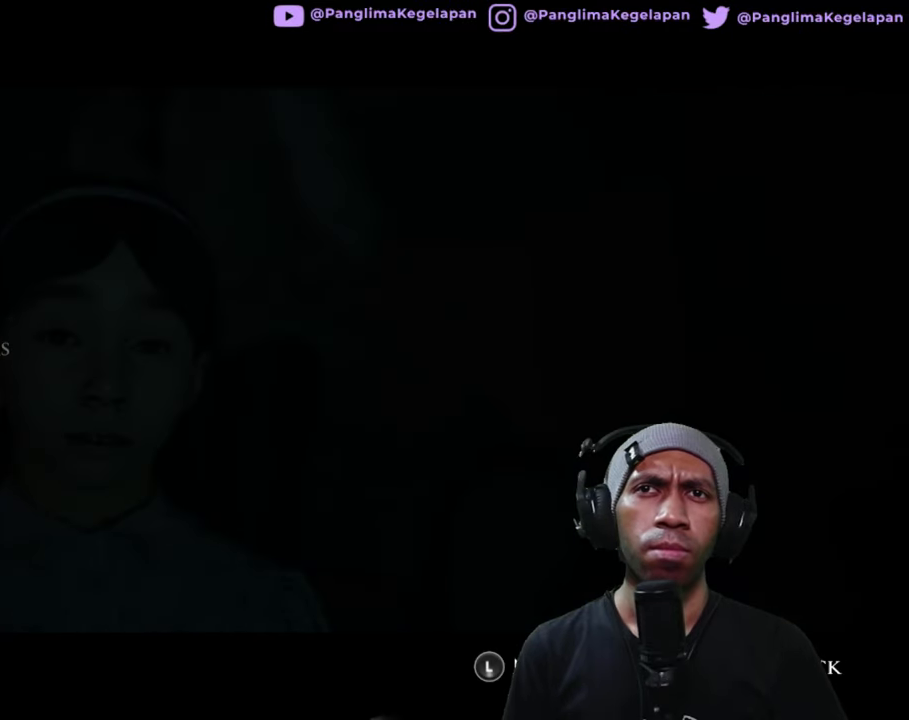
{"buttons": ["R2"], "left_stick": "center", "right_stick": "center", "button_events": []}
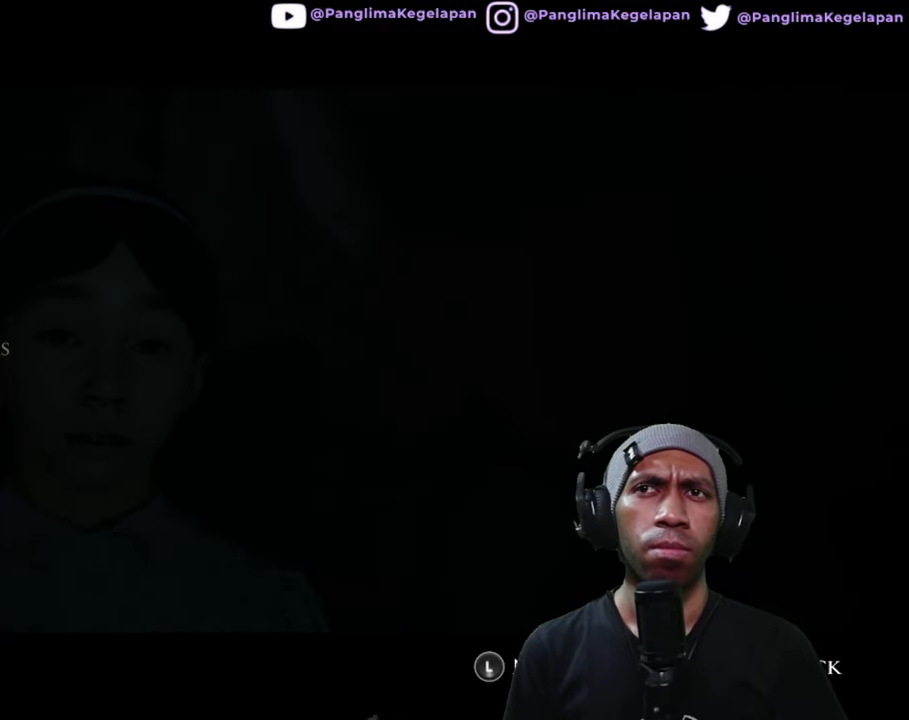
{"buttons": ["R2"], "left_stick": "center", "right_stick": "center", "button_events": [[167, "START", "down"], [417, "START", "up"]]}
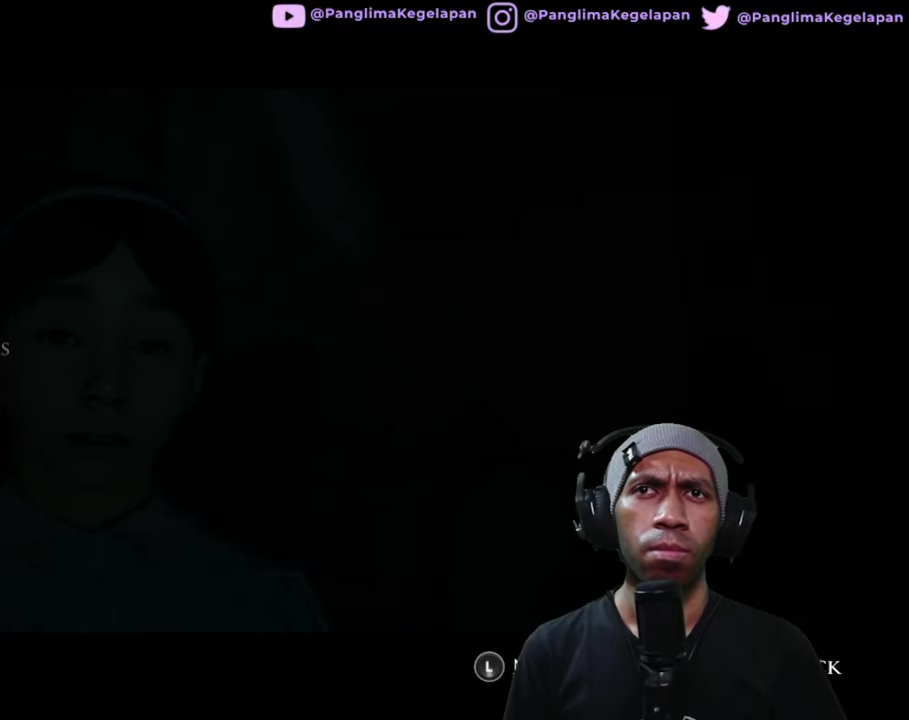
{"buttons": ["R2"], "left_stick": "center", "right_stick": "center", "button_events": []}
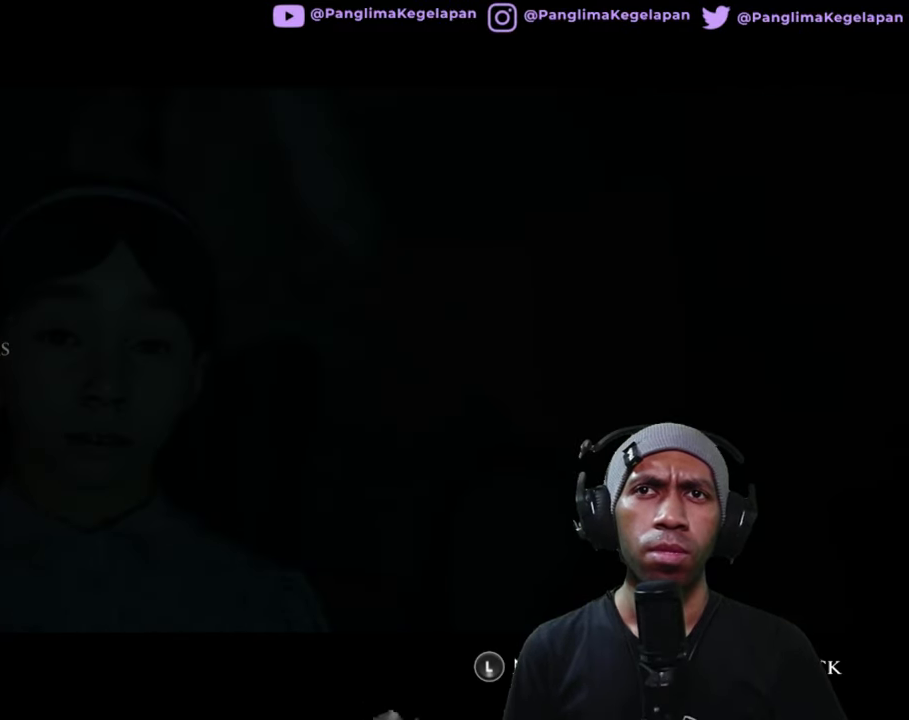
{"buttons": ["R2"], "left_stick": "center", "right_stick": "center", "button_events": []}
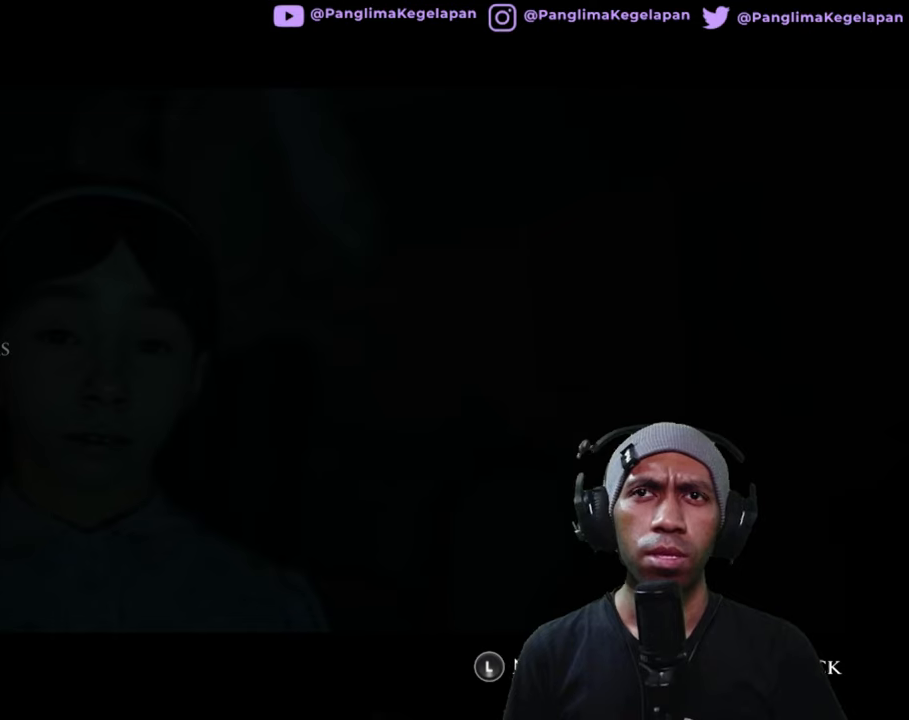
{"buttons": ["R2"], "left_stick": "center", "right_stick": "center", "button_events": []}